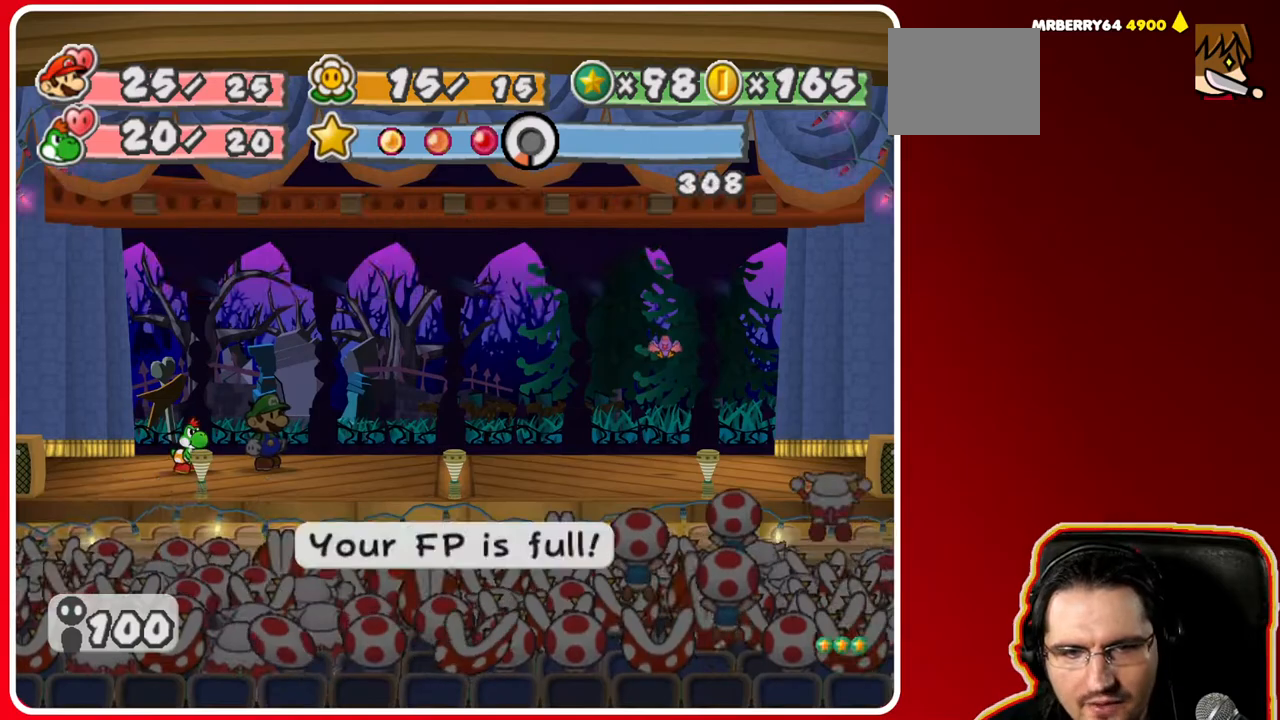
Gameplay with a controller (Nintendo layout); each line is a JSON object with the inputs held at the frame after it. "events" lists button and stick changes between this image and that frame as [ms after this image, input, new state], when the widget could be followed in between. Not read: L3 R3.
{"buttons": ["A"], "left_stick": "center", "right_stick": "center", "events": [[483, "A", "down"]]}
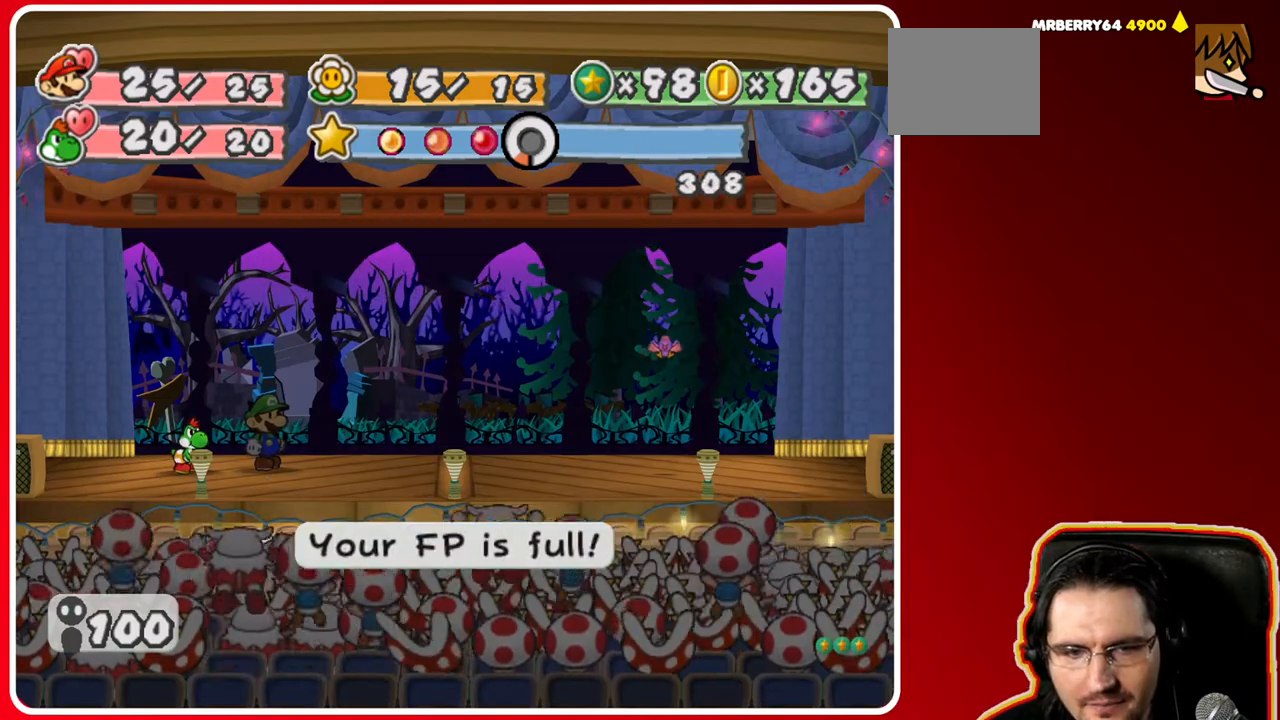
{"buttons": ["A"], "left_stick": "center", "right_stick": "center", "events": [[200, "A", "up"], [500, "A", "down"]]}
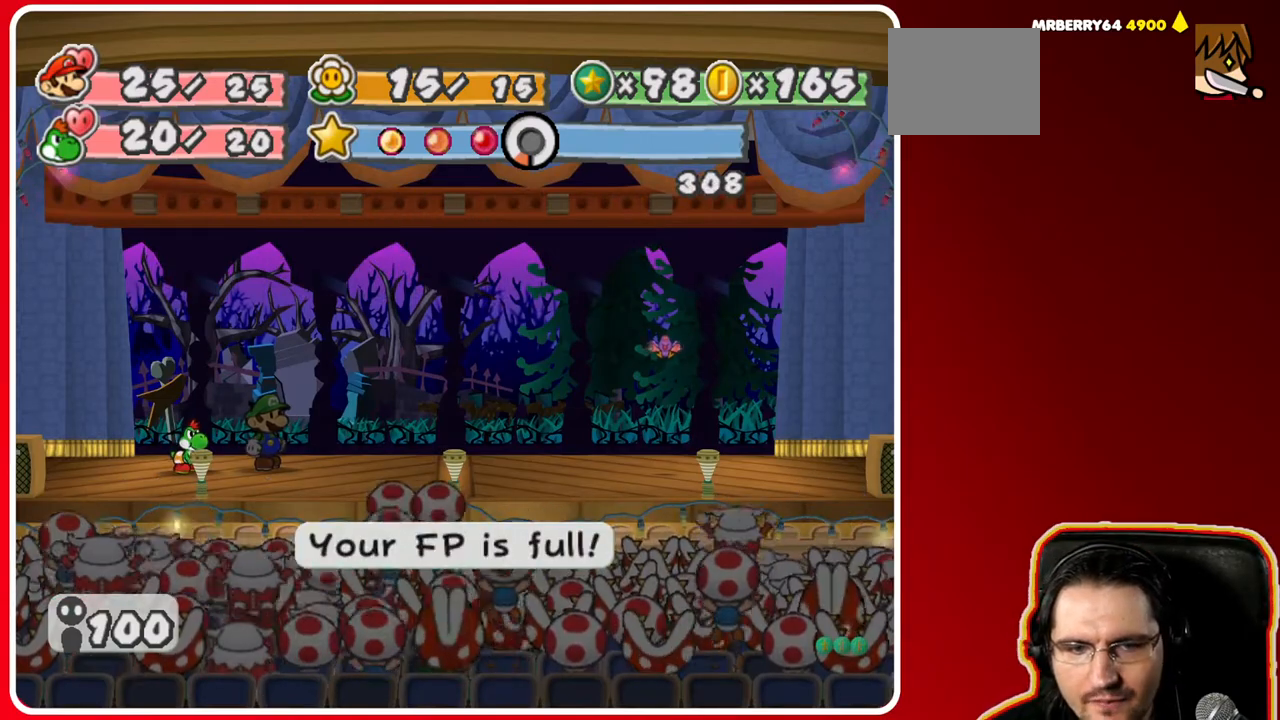
{"buttons": [], "left_stick": "center", "right_stick": "center", "events": [[200, "A", "up"]]}
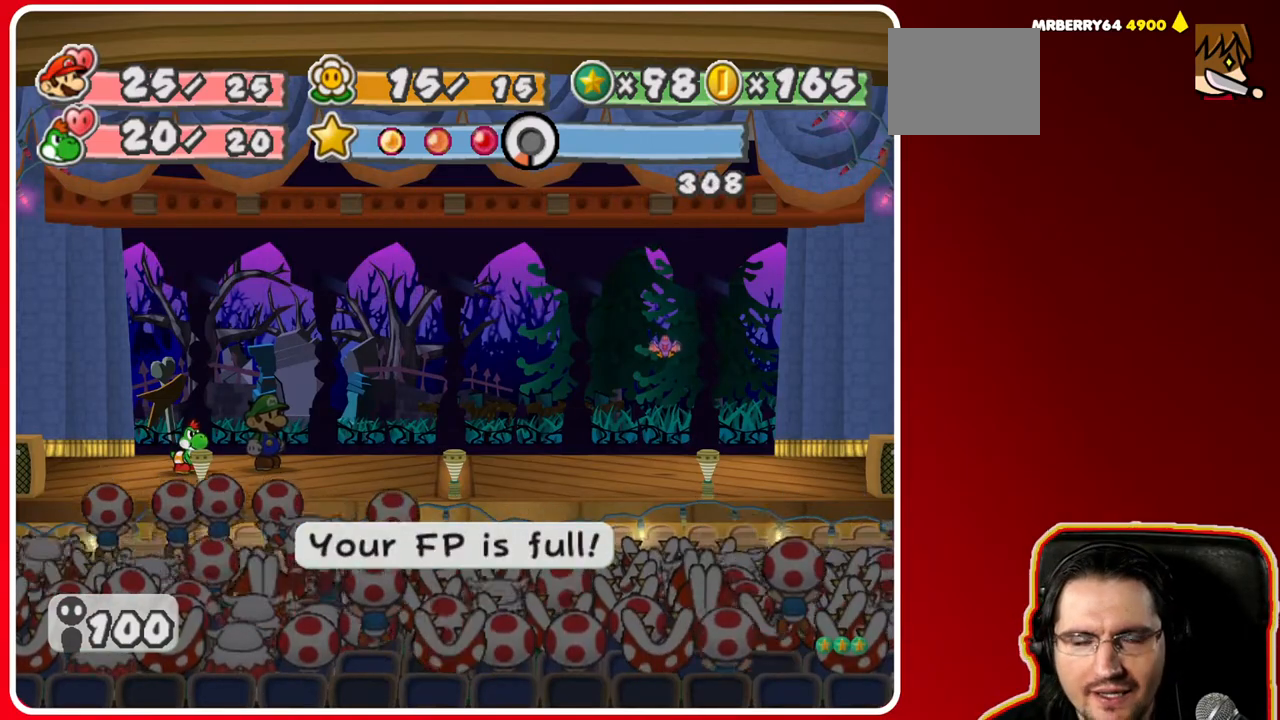
{"buttons": [], "left_stick": "center", "right_stick": "center", "events": [[200, "A", "down"], [350, "A", "up"]]}
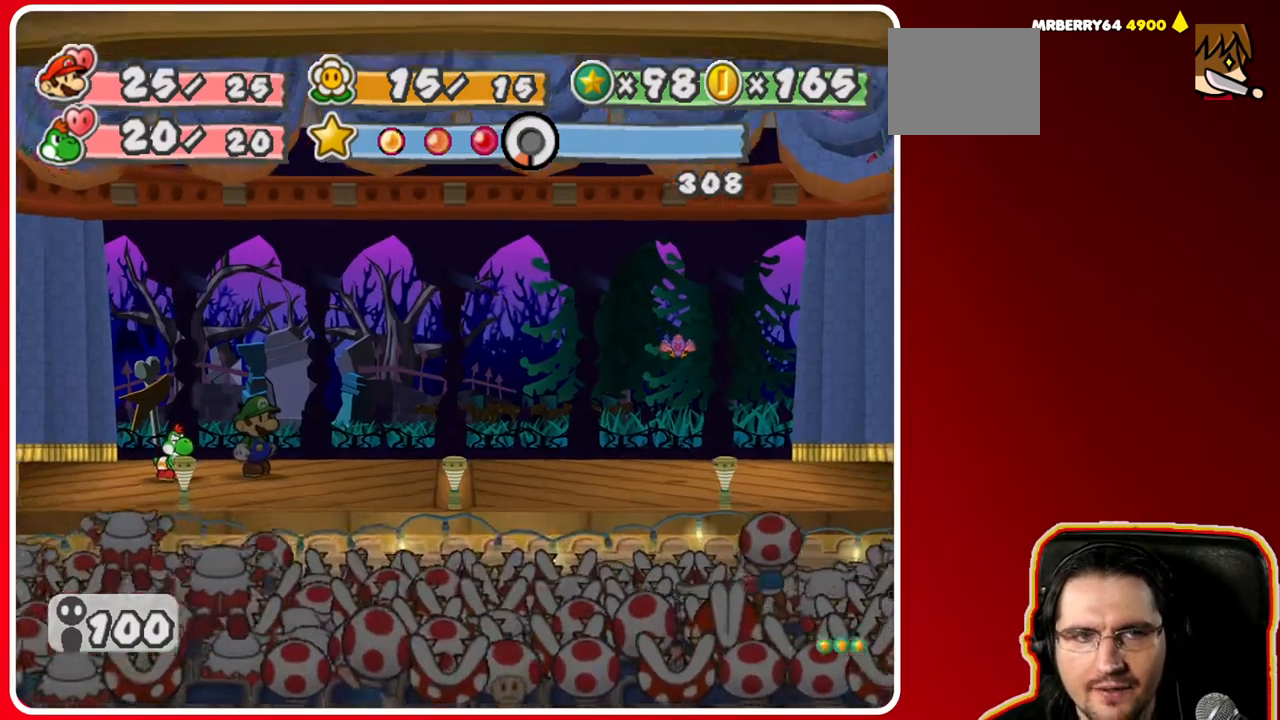
{"buttons": [], "left_stick": "center", "right_stick": "center", "events": []}
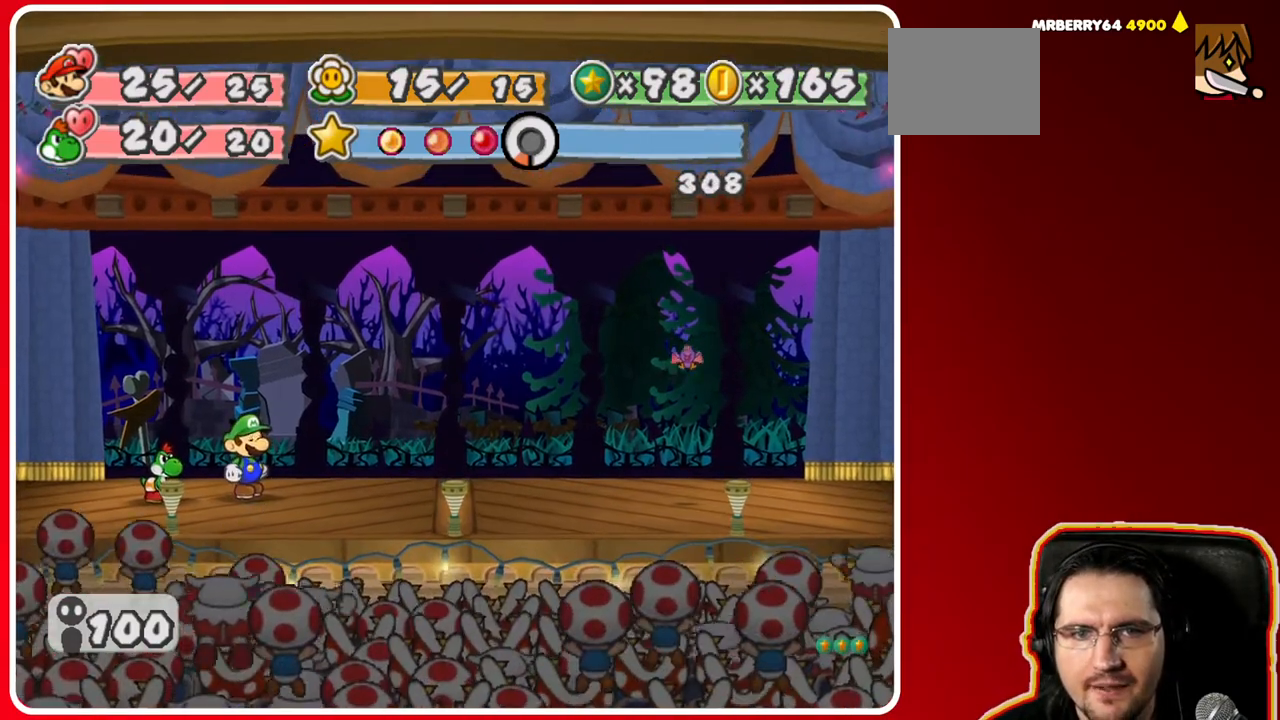
{"buttons": [], "left_stick": "center", "right_stick": "center", "events": []}
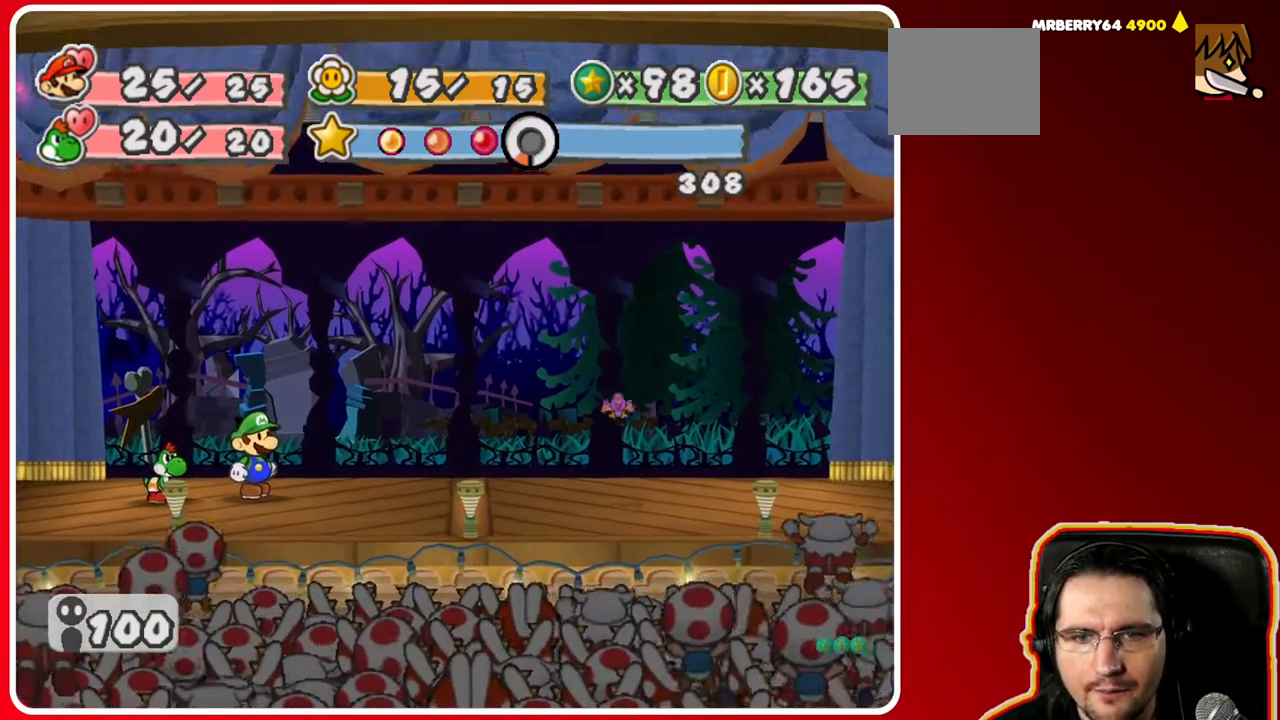
{"buttons": [], "left_stick": "center", "right_stick": "center", "events": []}
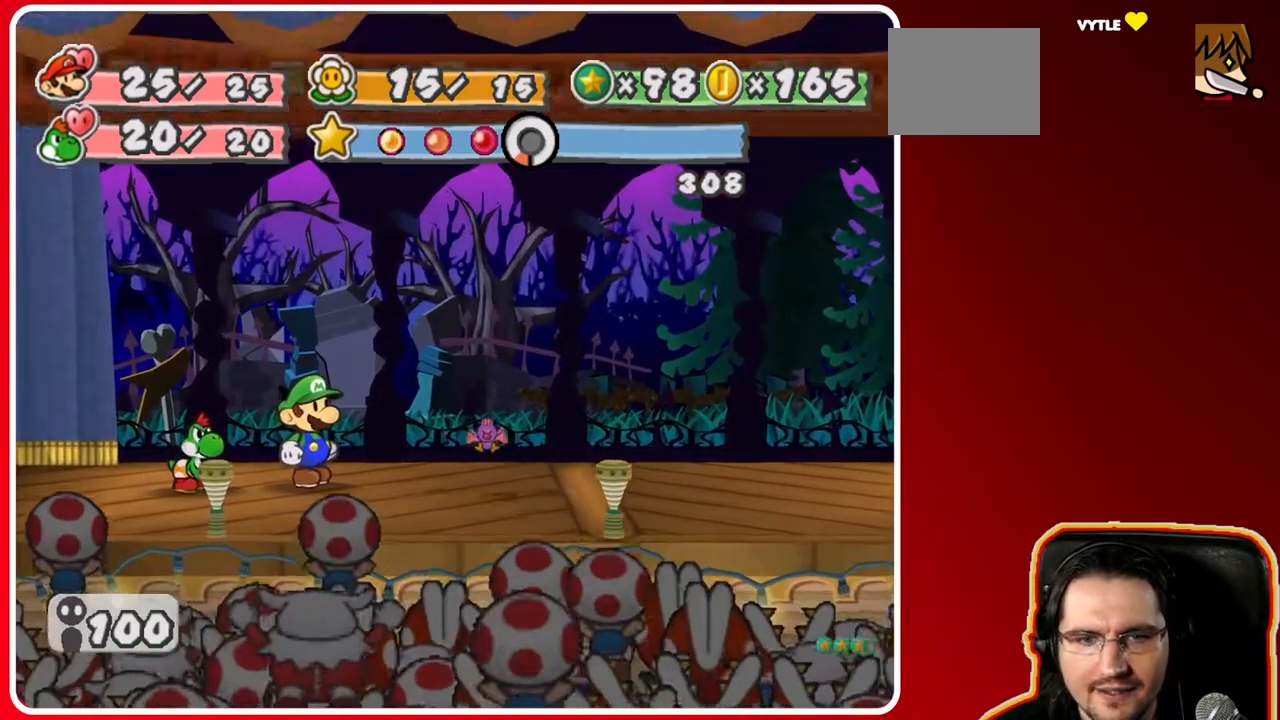
{"buttons": [], "left_stick": "center", "right_stick": "center", "events": []}
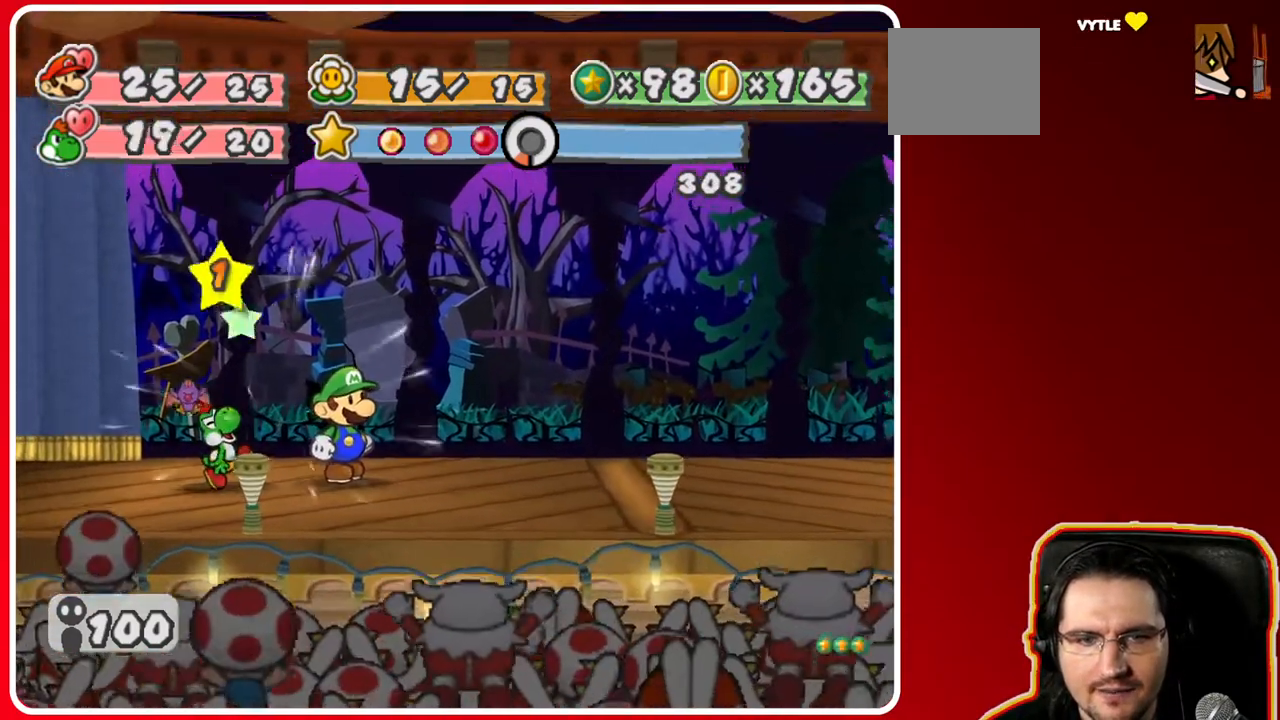
{"buttons": [], "left_stick": "center", "right_stick": "center", "events": [[17, "B", "down"], [233, "B", "up"]]}
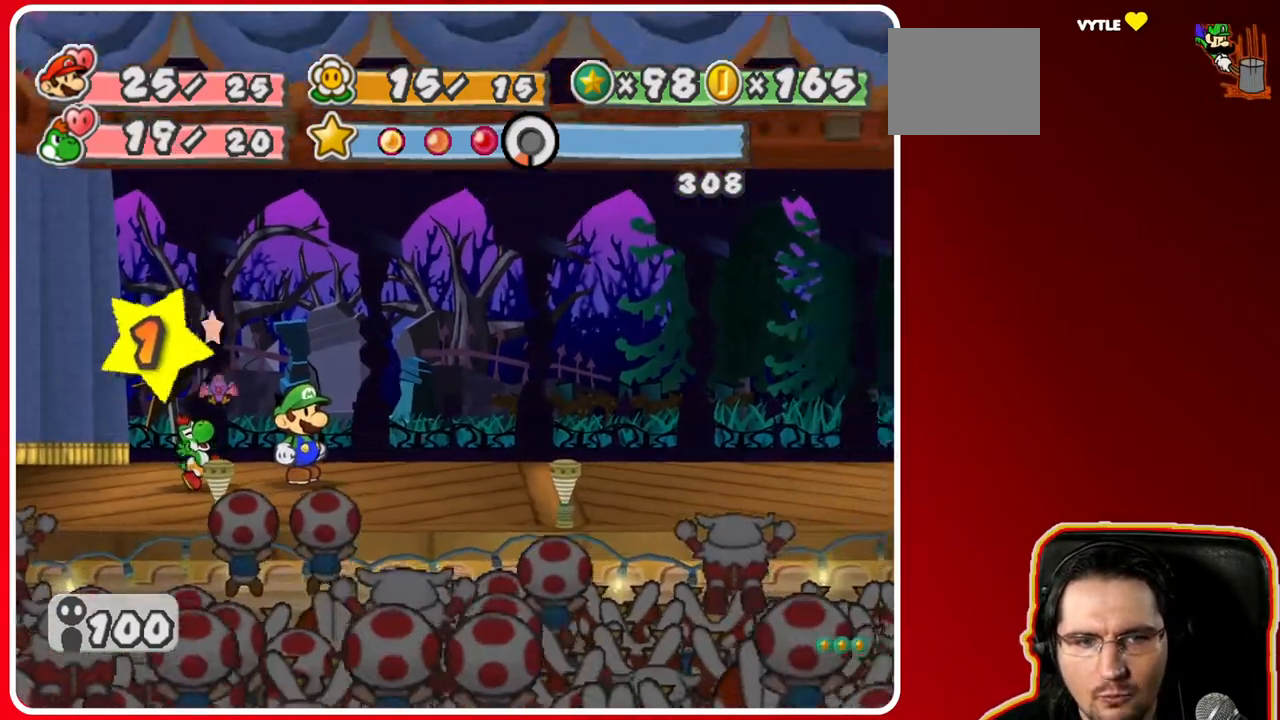
{"buttons": [], "left_stick": "center", "right_stick": "center", "events": []}
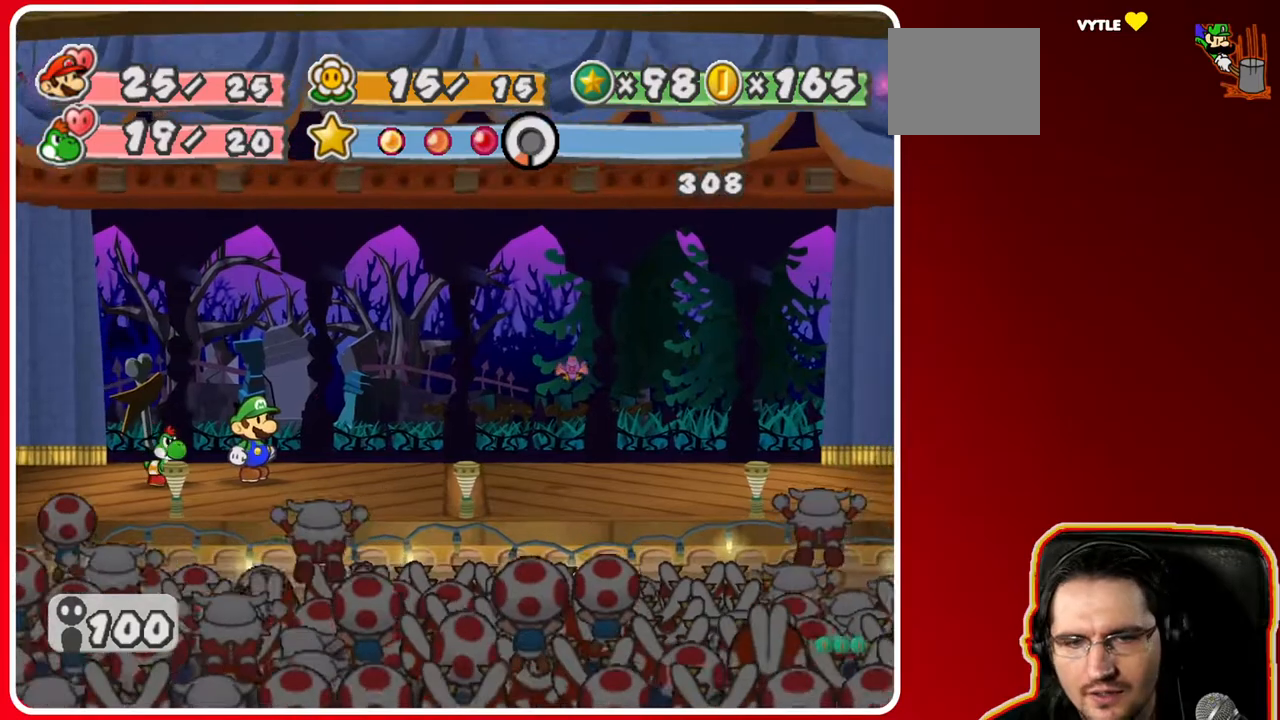
{"buttons": [], "left_stick": "center", "right_stick": "center", "events": []}
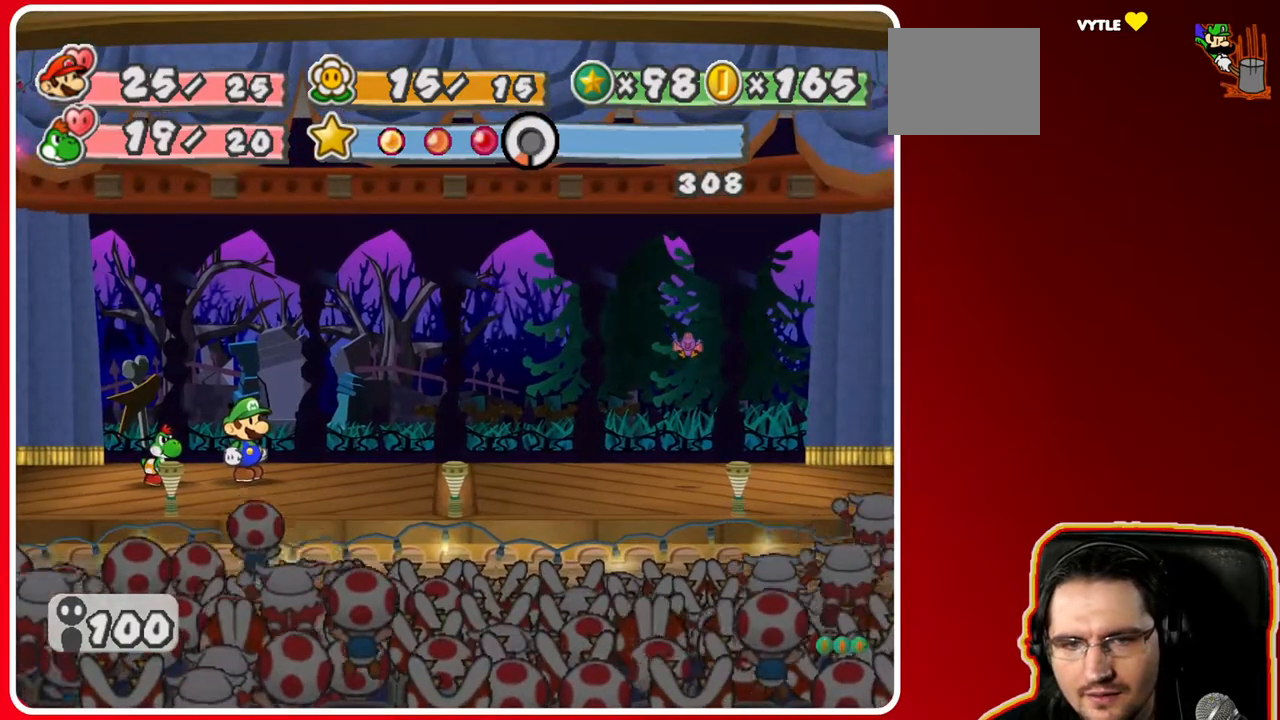
{"buttons": [], "left_stick": "center", "right_stick": "center", "events": []}
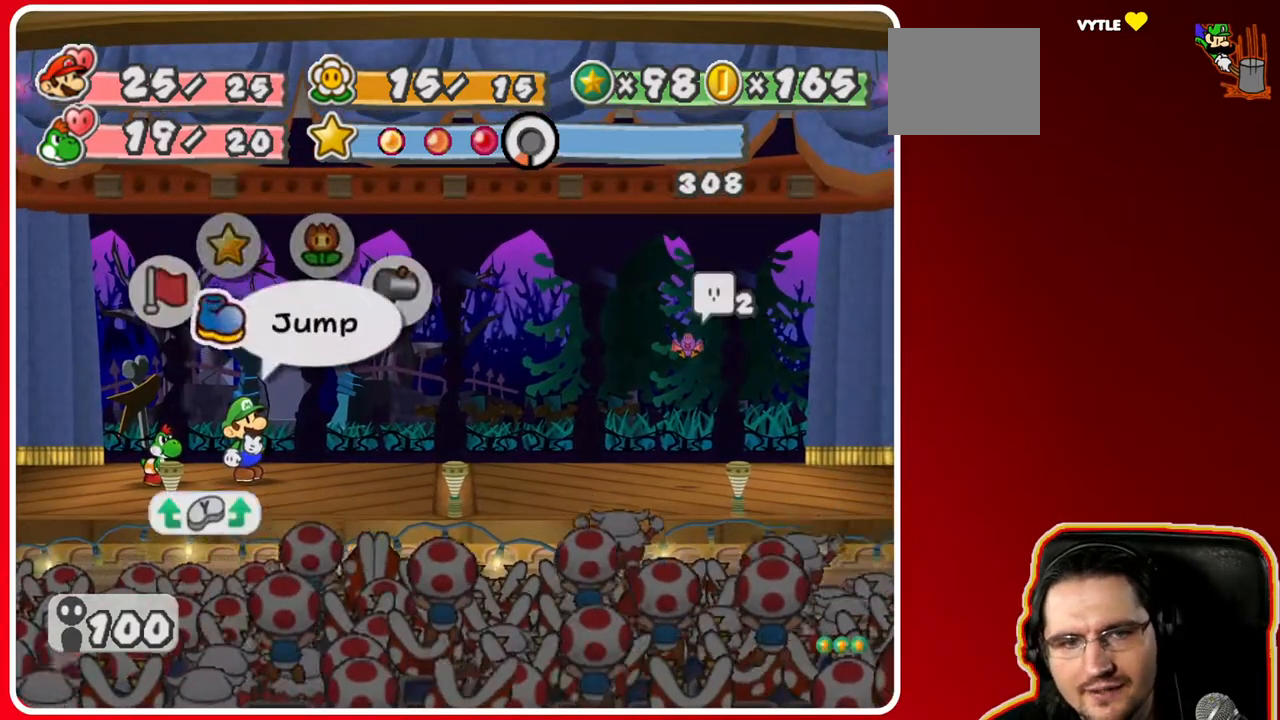
{"buttons": [], "left_stick": "center", "right_stick": "center", "events": [[200, "A", "down"], [367, "A", "up"]]}
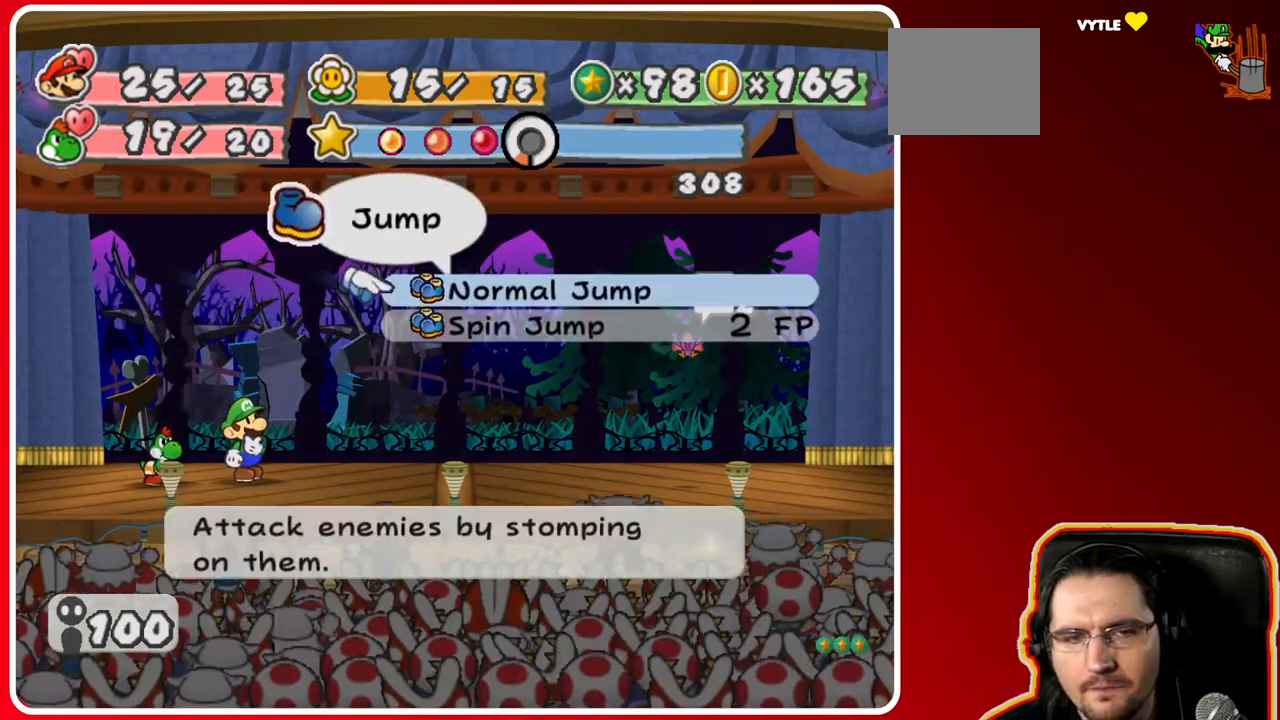
{"buttons": [], "left_stick": "center", "right_stick": "center", "events": [[217, "A", "down"], [400, "A", "up"]]}
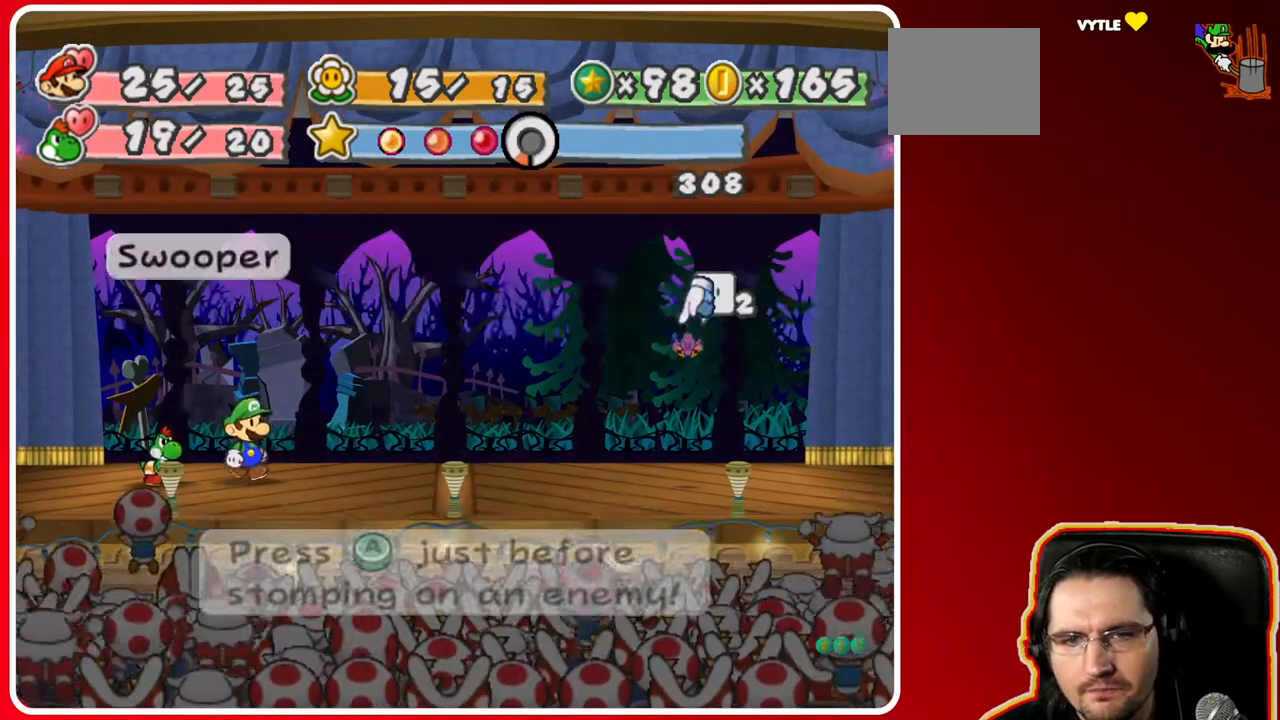
{"buttons": [], "left_stick": "center", "right_stick": "center", "events": [[67, "A", "down"], [217, "A", "up"]]}
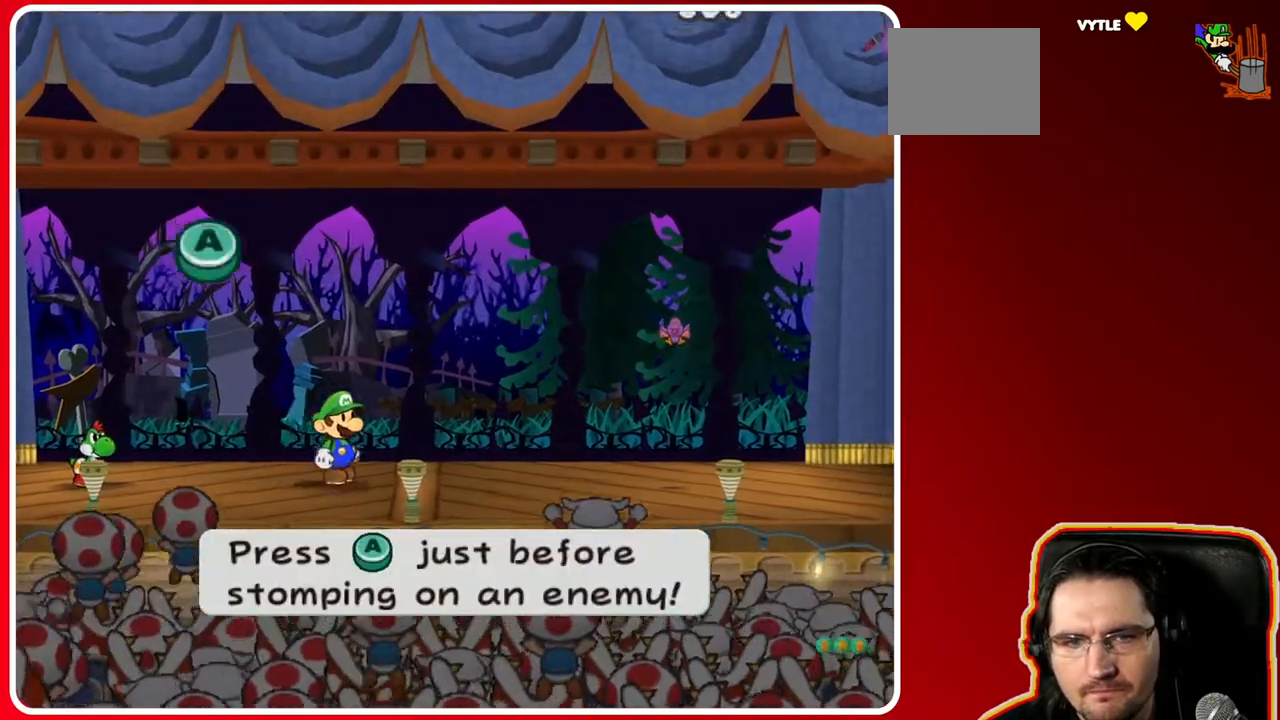
{"buttons": [], "left_stick": "center", "right_stick": "center", "events": []}
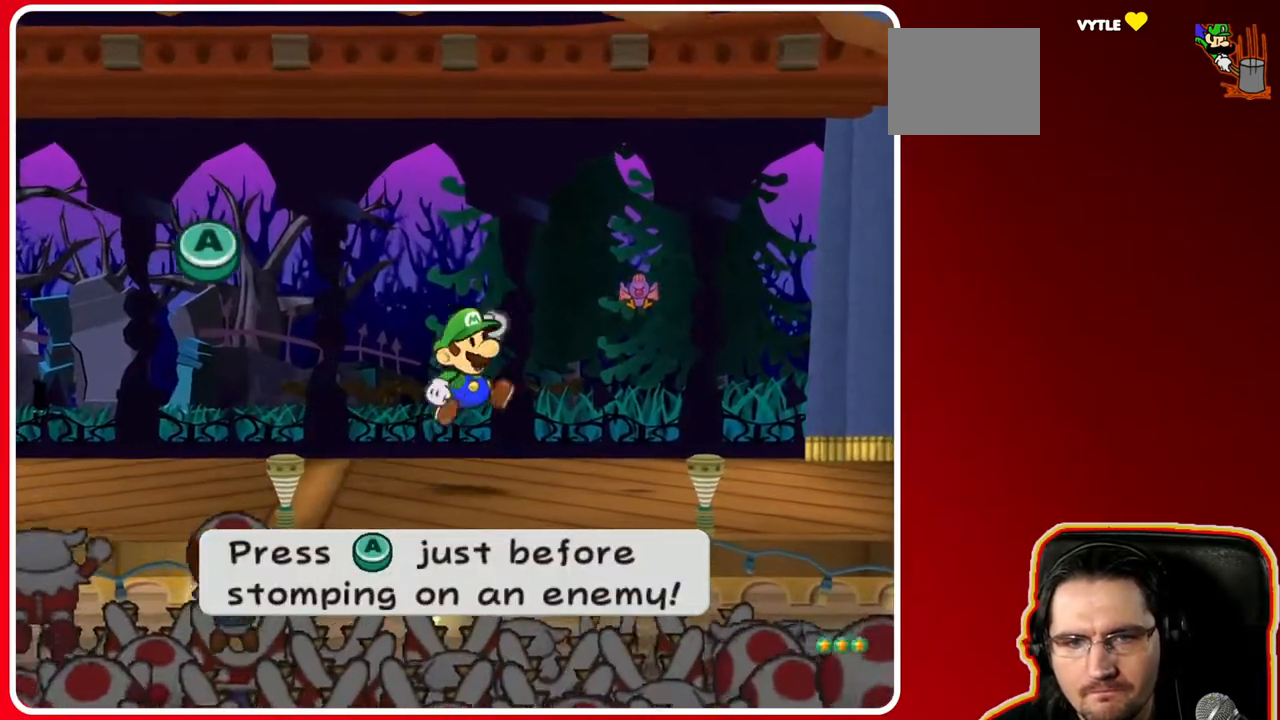
{"buttons": [], "left_stick": "center", "right_stick": "center", "events": []}
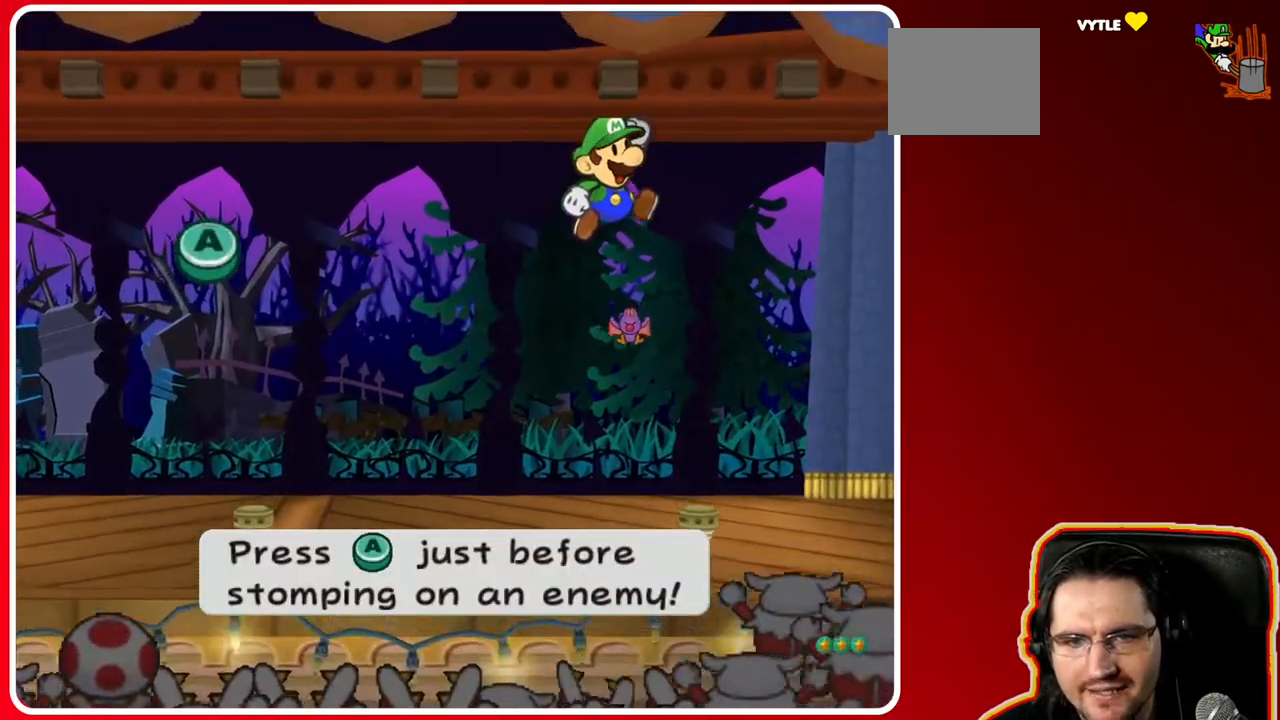
{"buttons": ["A"], "left_stick": "center", "right_stick": "center", "events": [[100, "A", "down"], [333, "A", "up"], [433, "A", "down"]]}
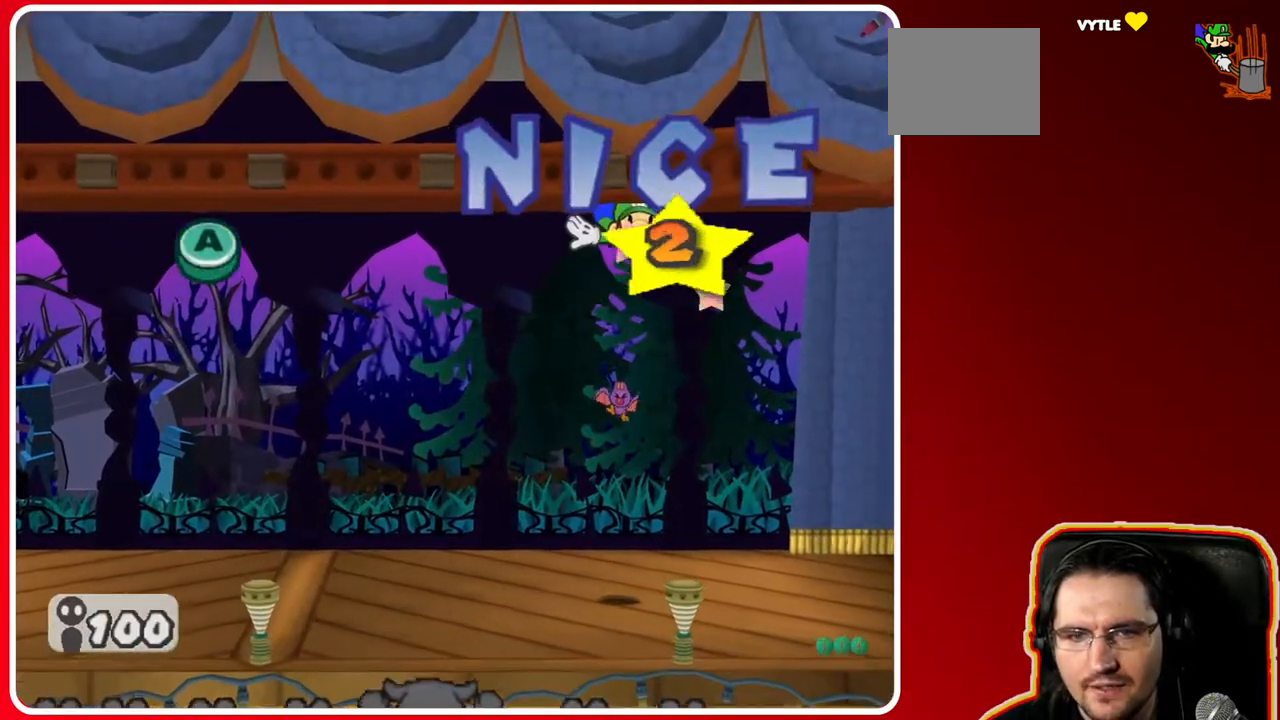
{"buttons": [], "left_stick": "center", "right_stick": "center", "events": [[117, "A", "up"], [250, "A", "down"], [417, "A", "up"]]}
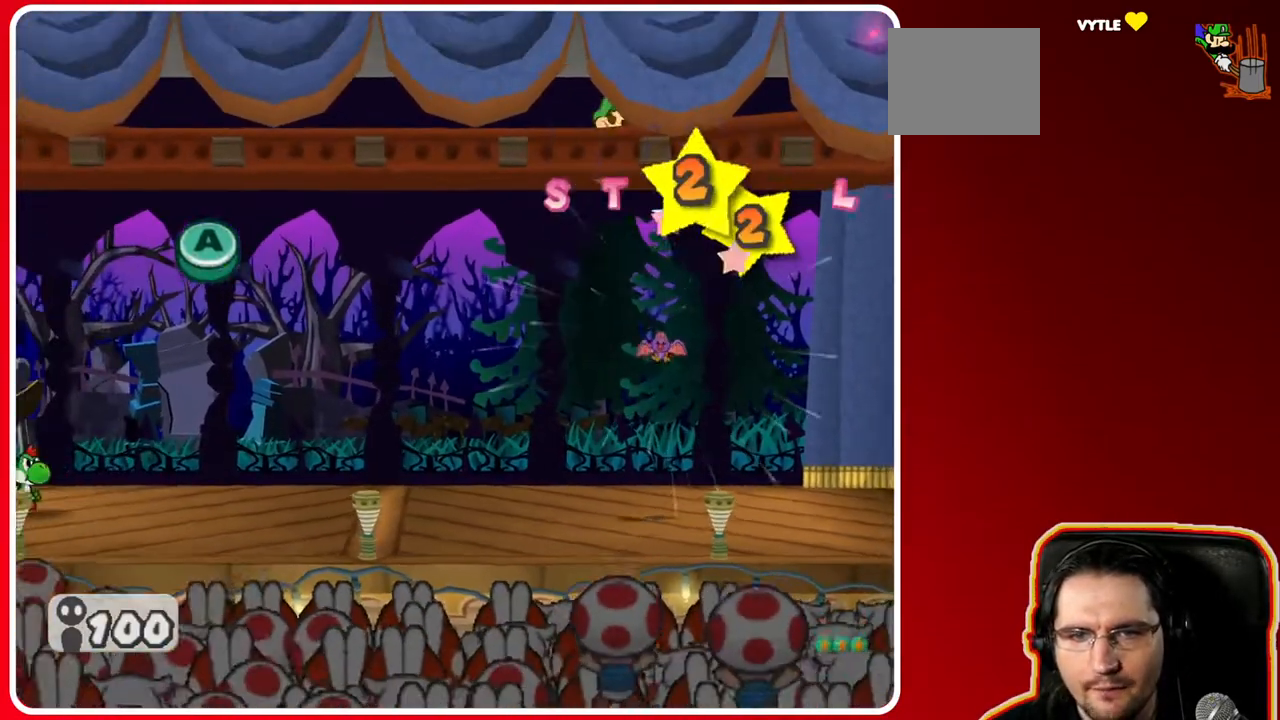
{"buttons": [], "left_stick": "center", "right_stick": "center", "events": [[117, "A", "down"], [333, "A", "up"]]}